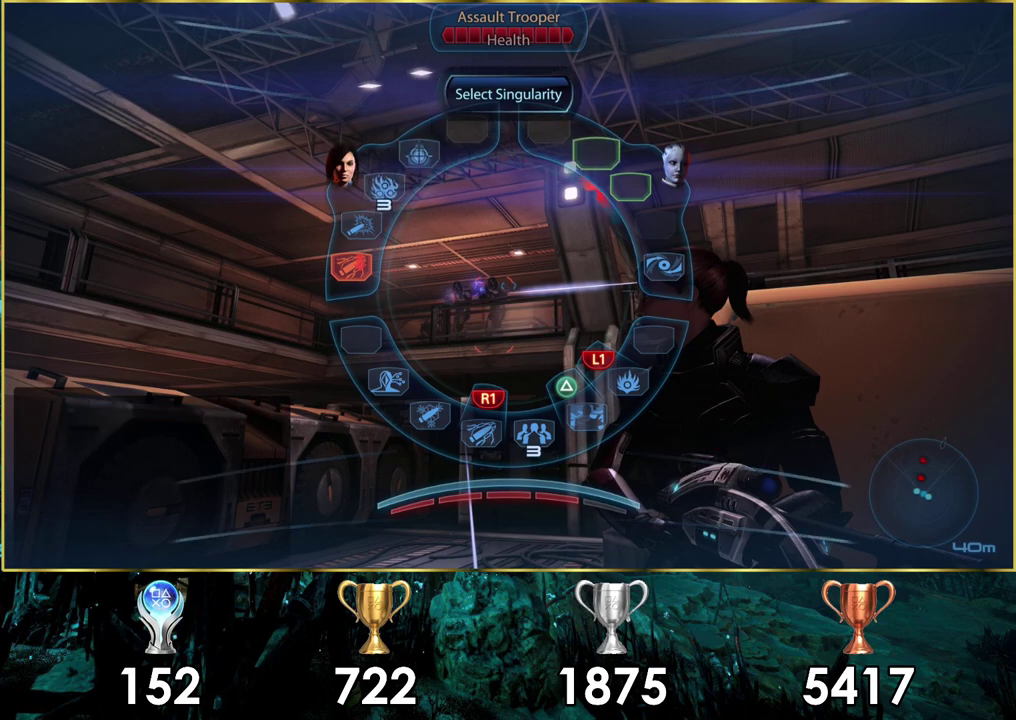
Gameplay with a controller (PlayStation layout); each line is a JSON object with the inputs held at the frame after it (dt_ms = milliseconds from this image to that frame). "events" lists button and stick changes between this image and that frame as [ms after this image, input, new state], when the widget could be followed in between.
{"dt_ms": 300, "buttons": ["R1"], "left_stick": "right", "right_stick": "center", "events": []}
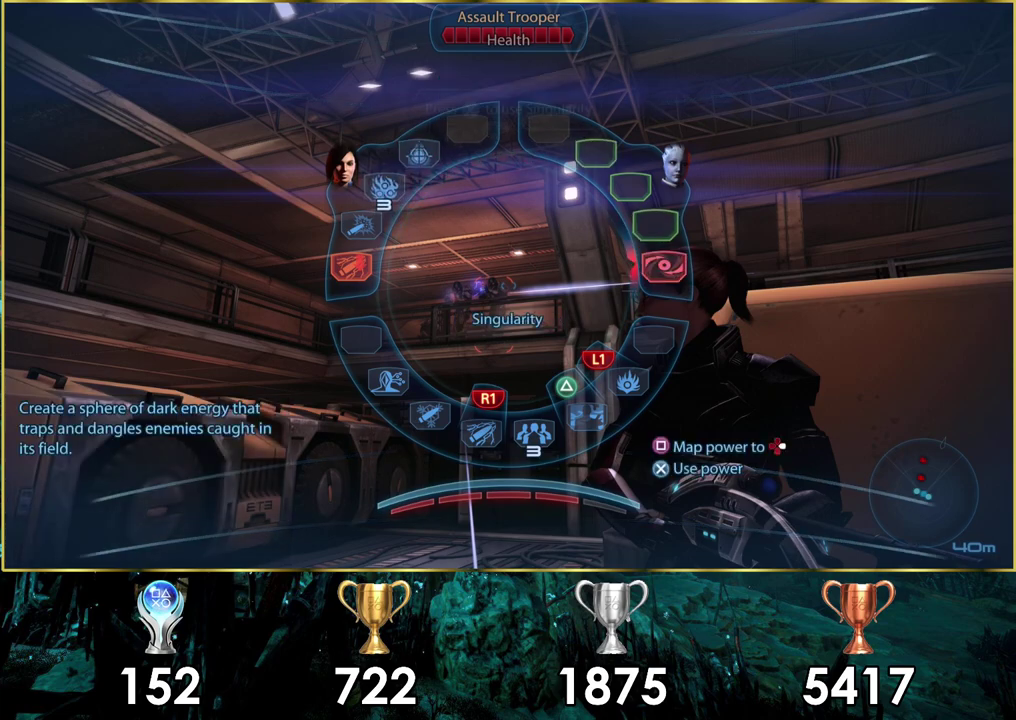
{"dt_ms": 500, "buttons": ["R1"], "left_stick": "right", "right_stick": "center", "events": []}
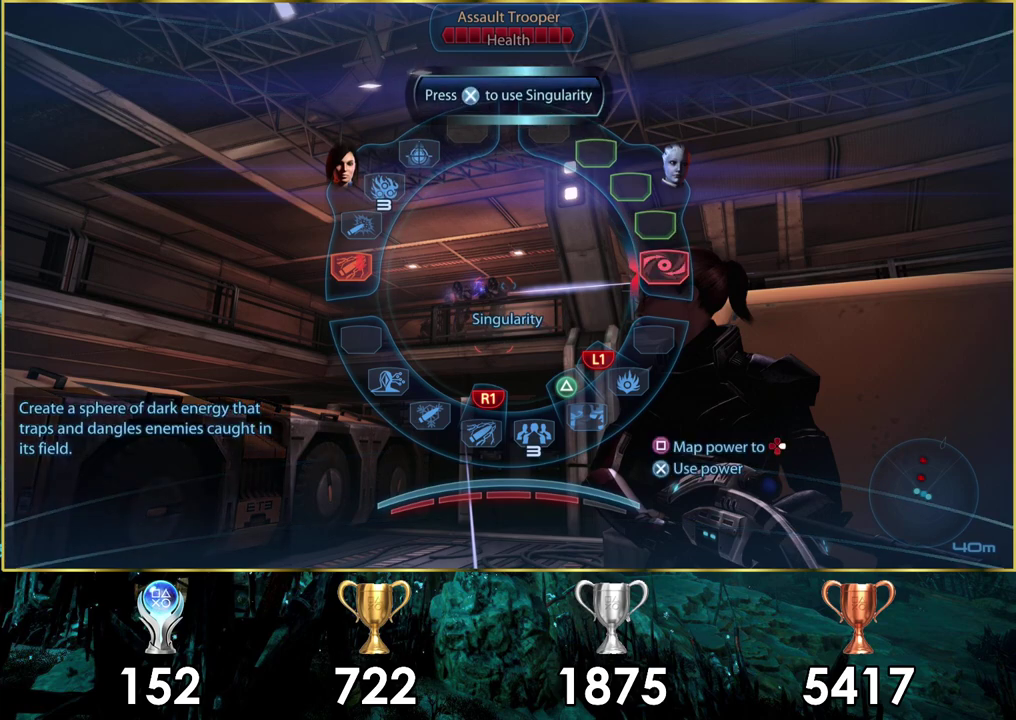
{"dt_ms": 400, "buttons": ["R1"], "left_stick": "right", "right_stick": "center", "events": [[233, "CROSS", "down"], [333, "CROSS", "up"]]}
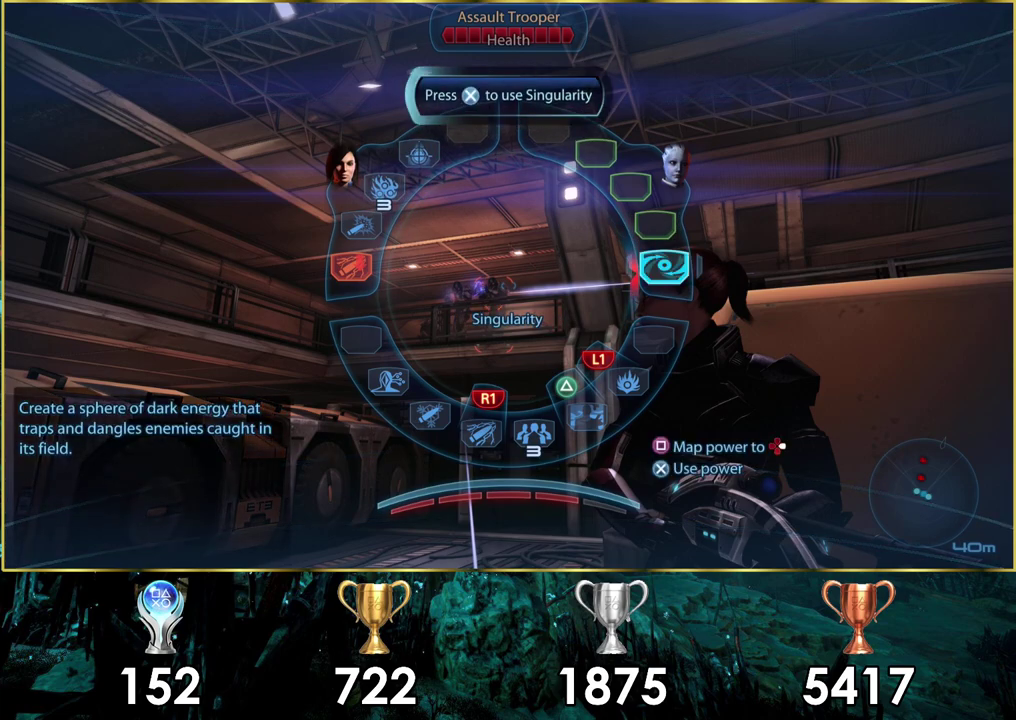
{"dt_ms": 600, "buttons": ["R1"], "left_stick": "right", "right_stick": "center", "events": []}
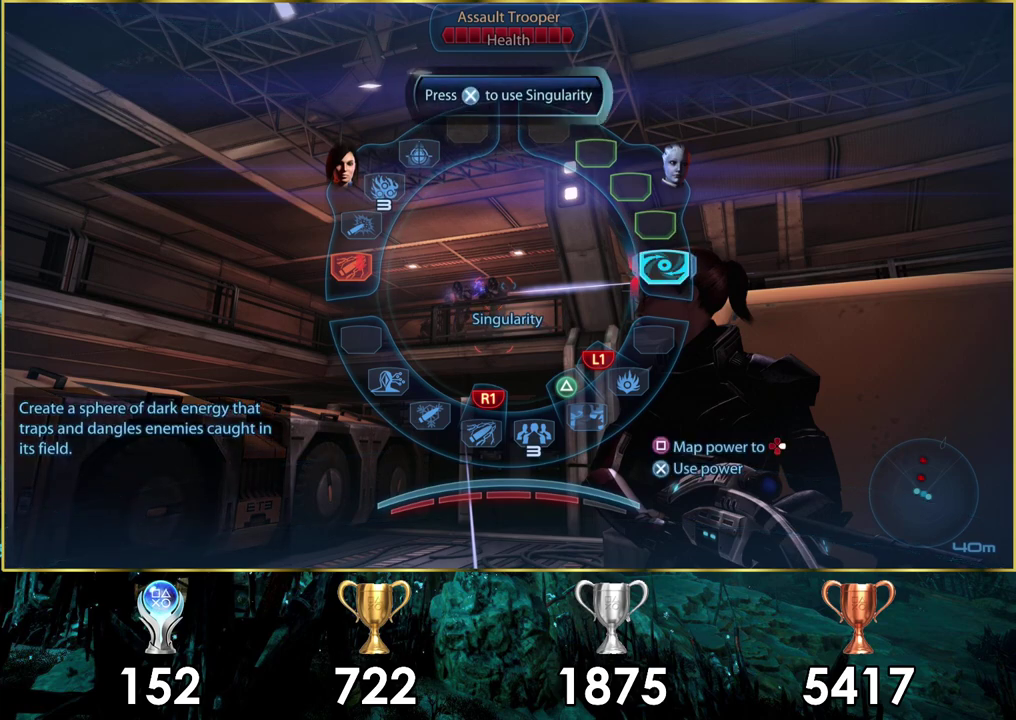
{"dt_ms": 500, "buttons": ["R1"], "left_stick": "right", "right_stick": "center", "events": []}
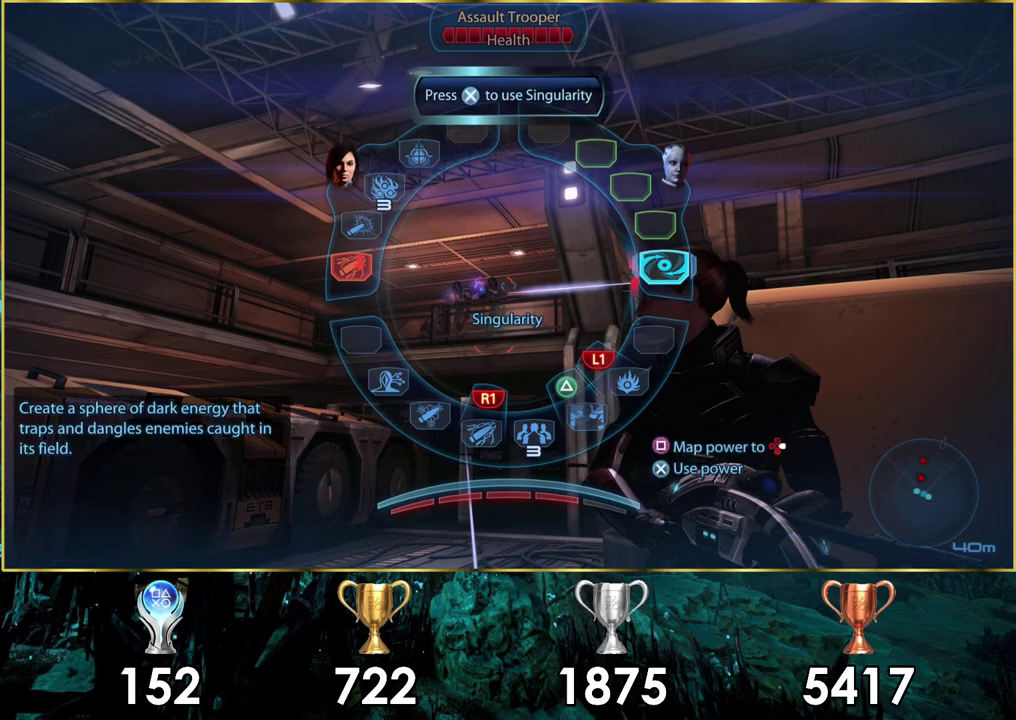
{"dt_ms": 500, "buttons": [], "left_stick": "center", "right_stick": "center", "events": [[433, "R1", "up"], [450, "left_stick", "center"]]}
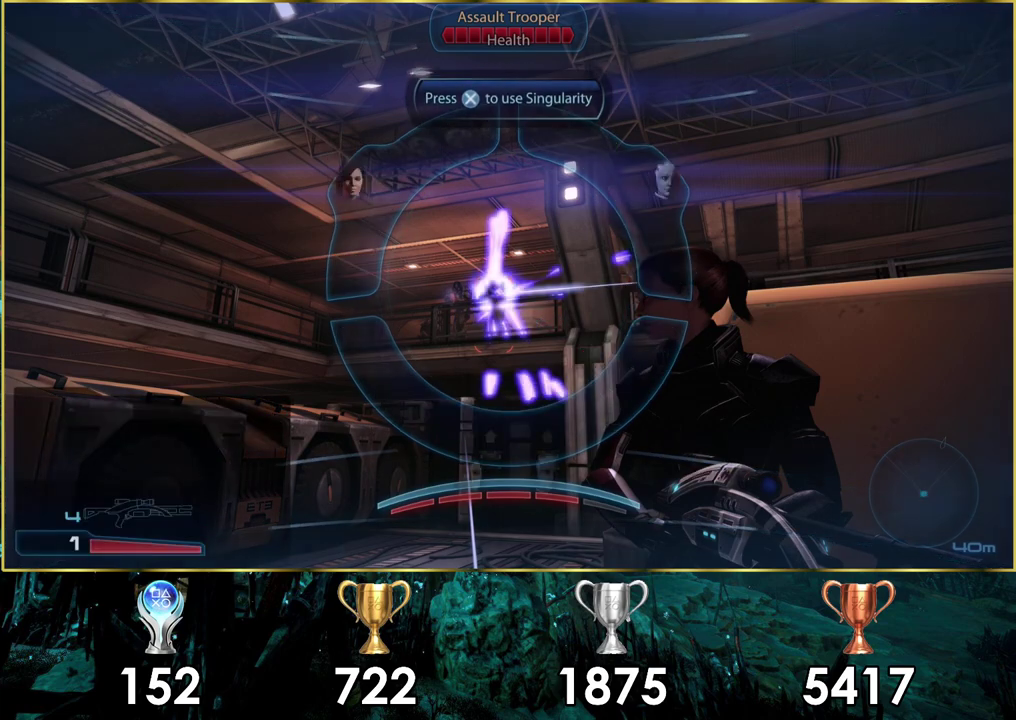
{"dt_ms": 500, "buttons": [], "left_stick": "center", "right_stick": "center", "events": []}
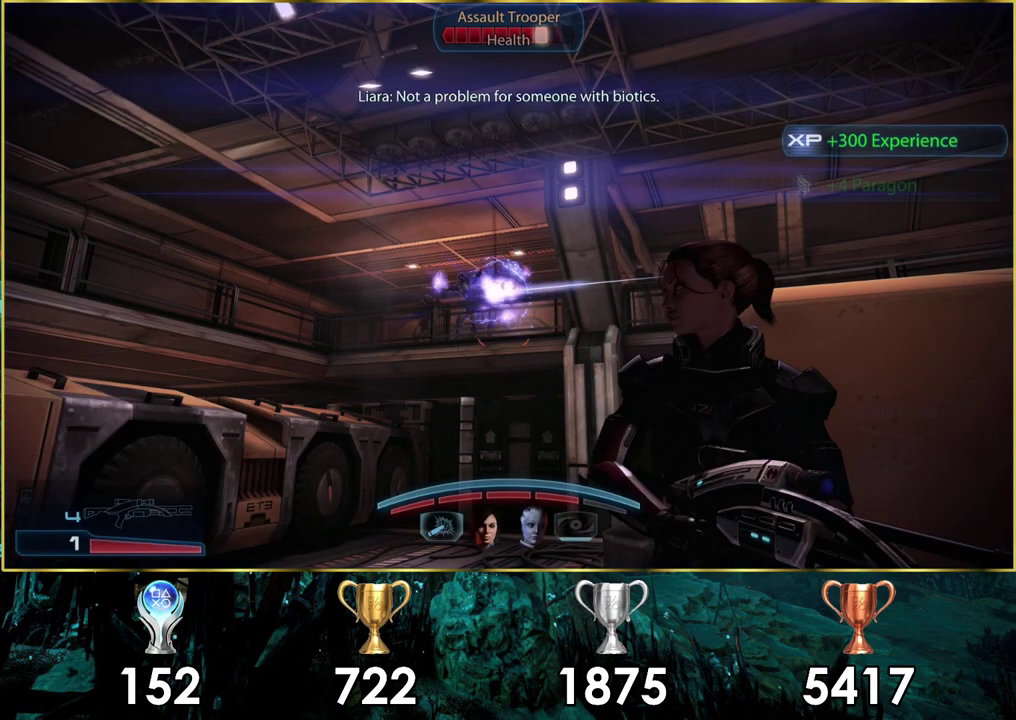
{"dt_ms": 400, "buttons": ["L2"], "left_stick": "center", "right_stick": "center", "events": [[400, "L2", "down"]]}
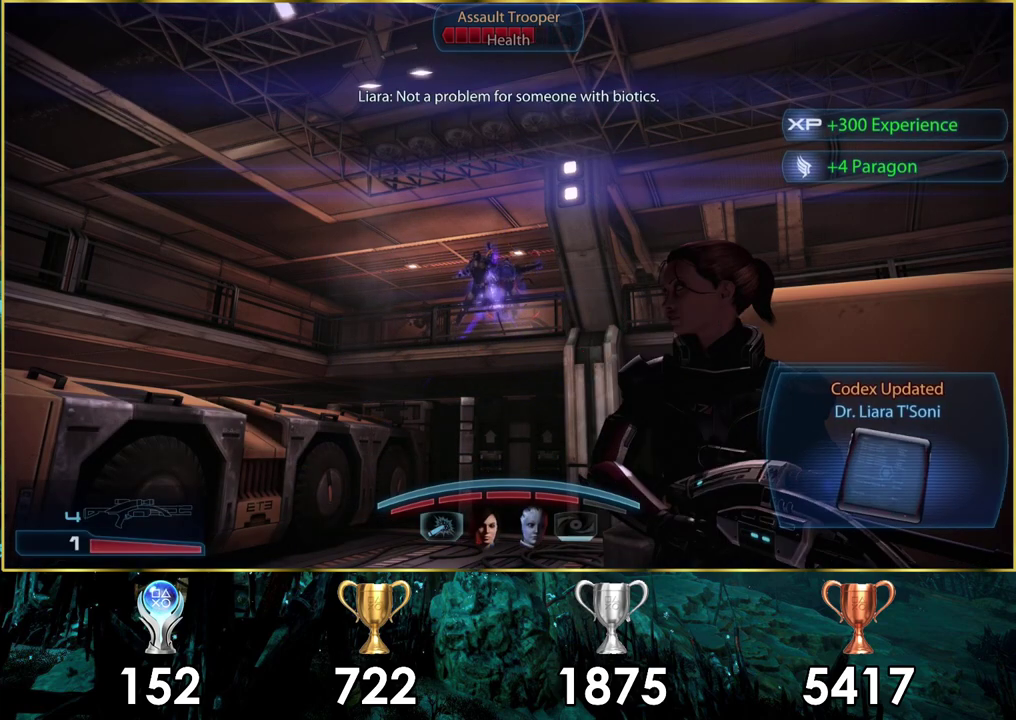
{"dt_ms": 500, "buttons": ["L2"], "left_stick": "center", "right_stick": "down", "events": [[417, "right_stick", "down"]]}
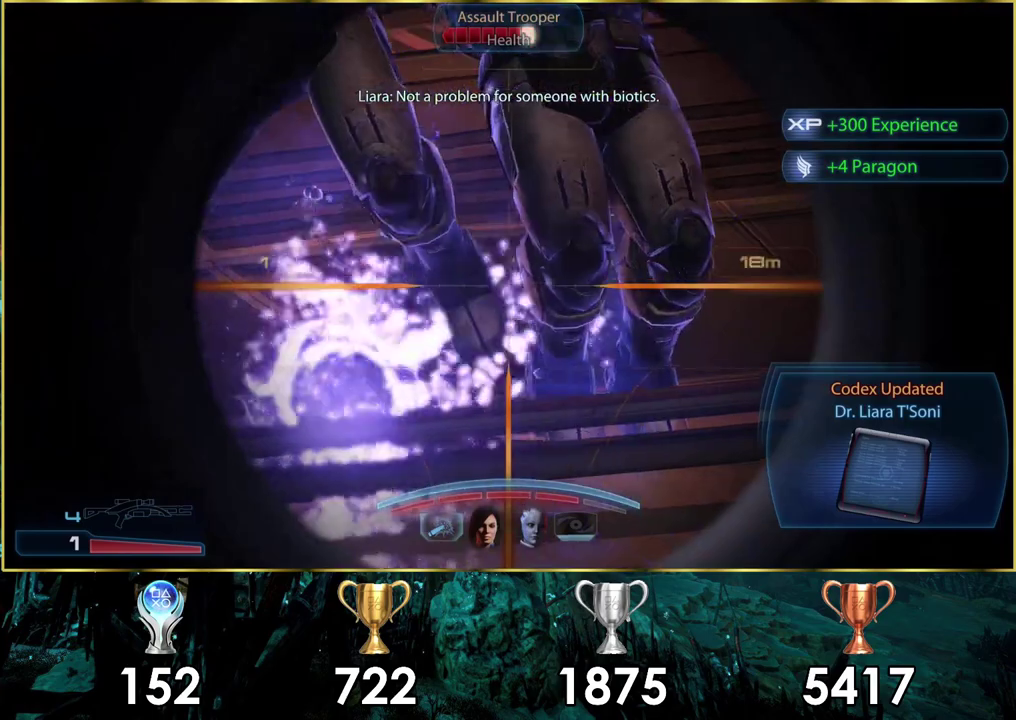
{"dt_ms": 500, "buttons": ["L2", "R2"], "left_stick": "center", "right_stick": "center", "events": [[33, "right_stick", "down-right"], [417, "R2", "down"], [433, "right_stick", "center"]]}
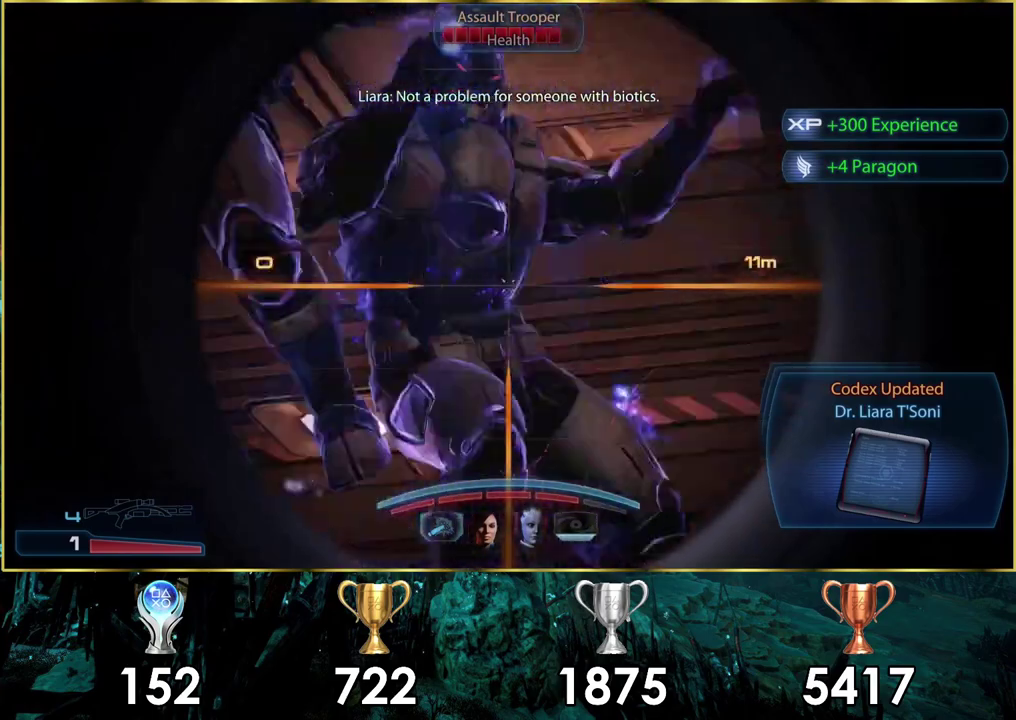
{"dt_ms": 400, "buttons": [], "left_stick": "center", "right_stick": "center", "events": [[33, "R2", "up"], [317, "L2", "up"]]}
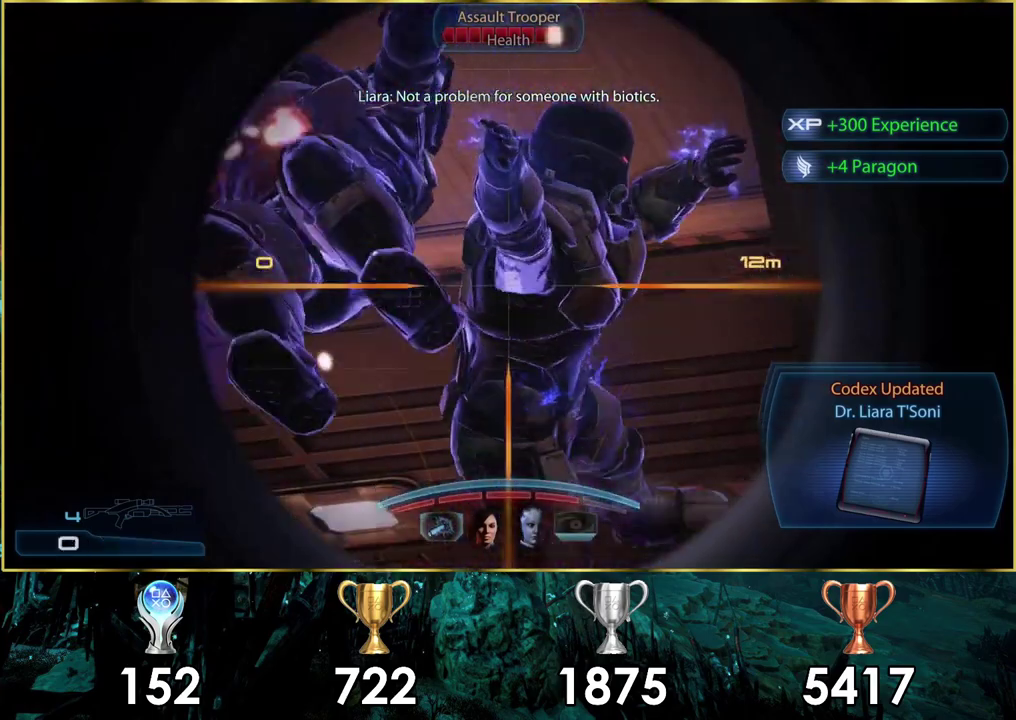
{"dt_ms": 700, "buttons": [], "left_stick": "center", "right_stick": "center", "events": []}
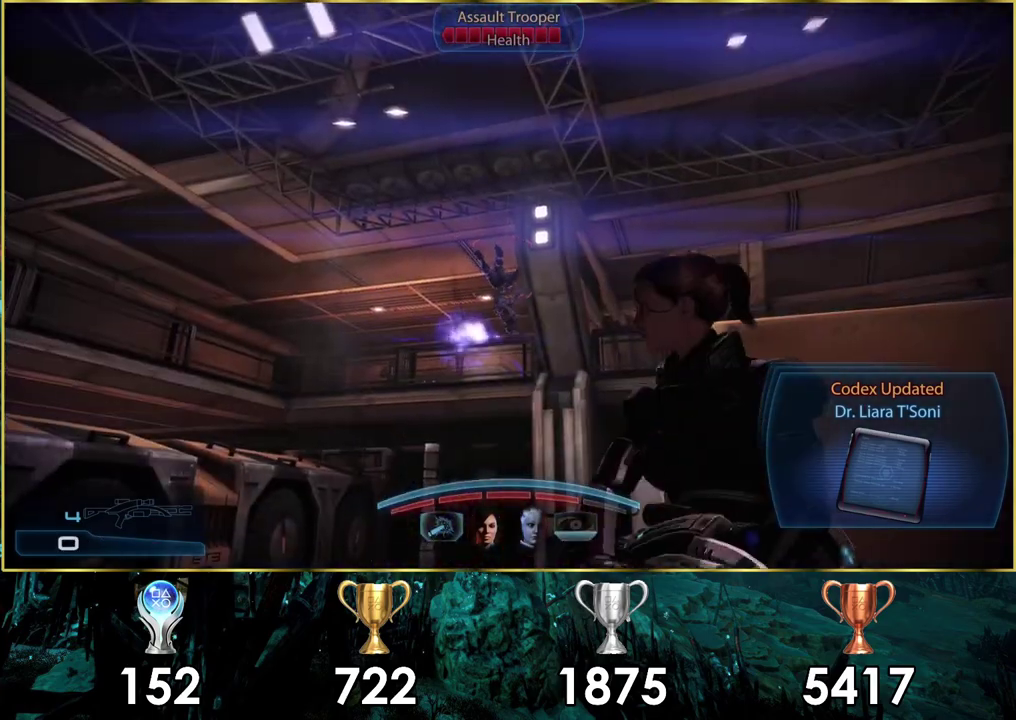
{"dt_ms": 500, "buttons": [], "left_stick": "center", "right_stick": "center", "events": []}
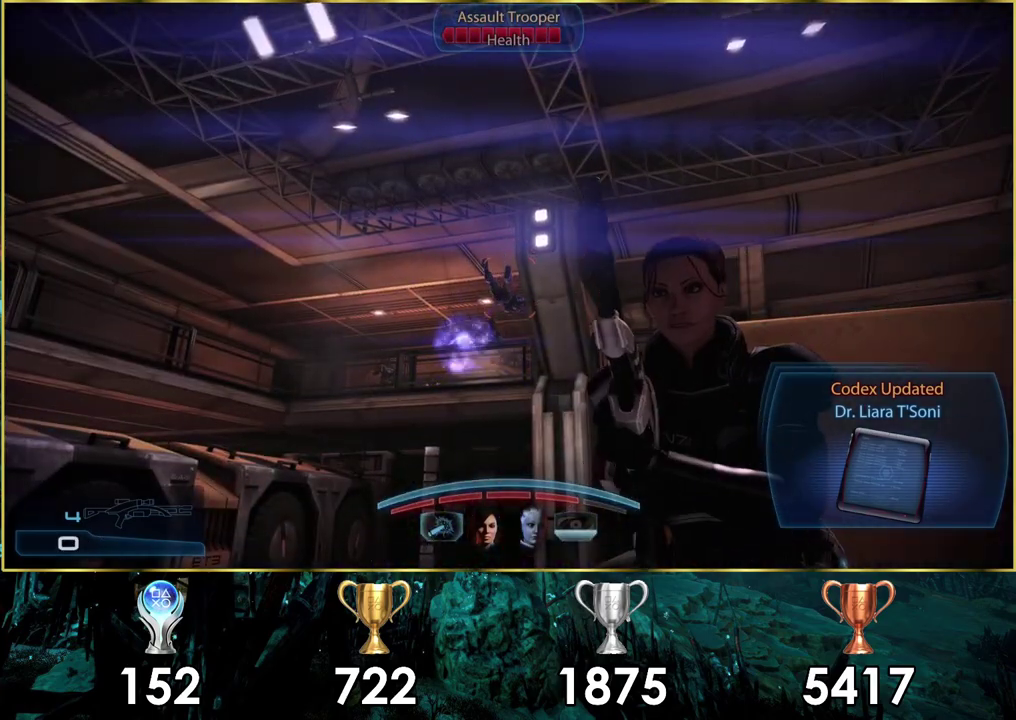
{"dt_ms": 500, "buttons": [], "left_stick": "center", "right_stick": "center", "events": []}
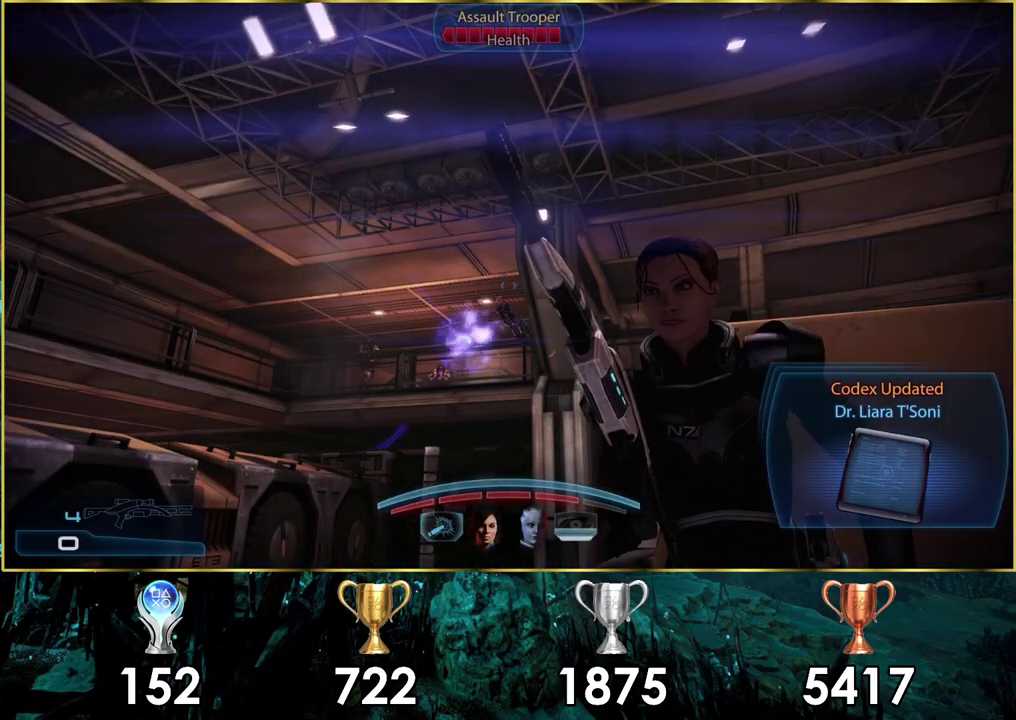
{"dt_ms": 500, "buttons": [], "left_stick": "center", "right_stick": "center", "events": []}
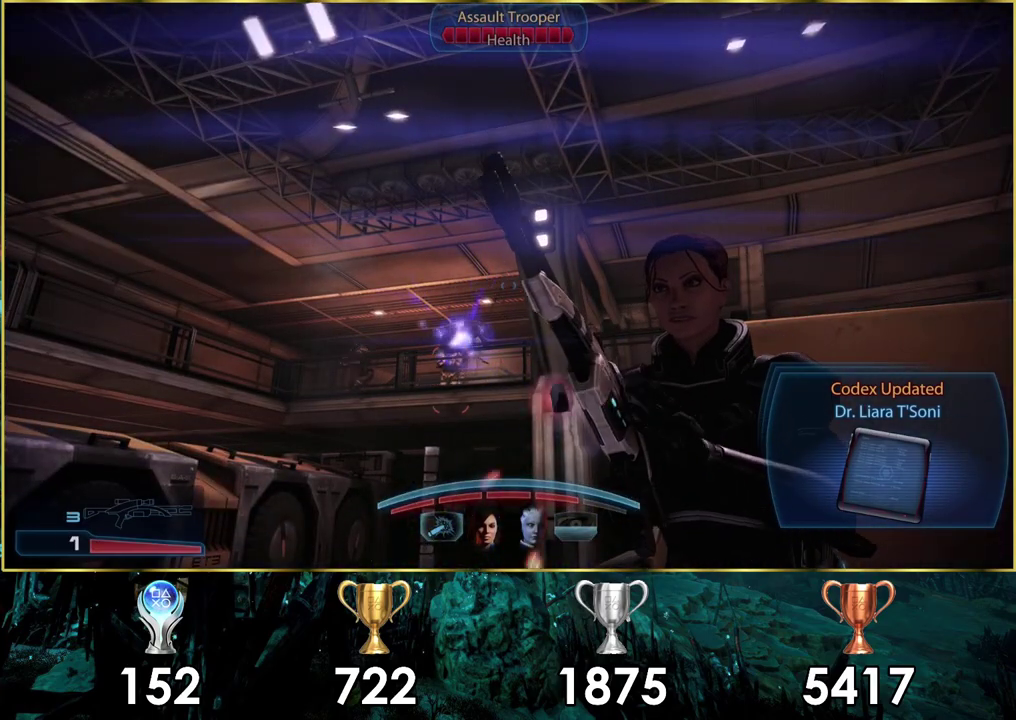
{"dt_ms": 500, "buttons": [], "left_stick": "center", "right_stick": "center", "events": []}
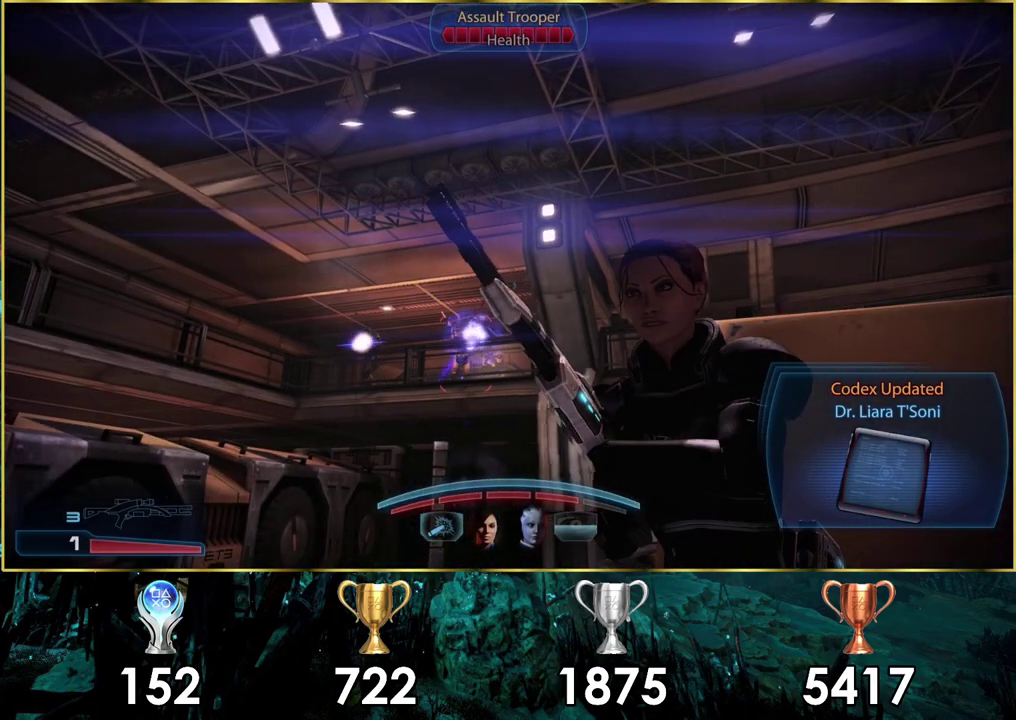
{"dt_ms": 300, "buttons": ["L2"], "left_stick": "center", "right_stick": "center", "events": [[200, "L2", "down"]]}
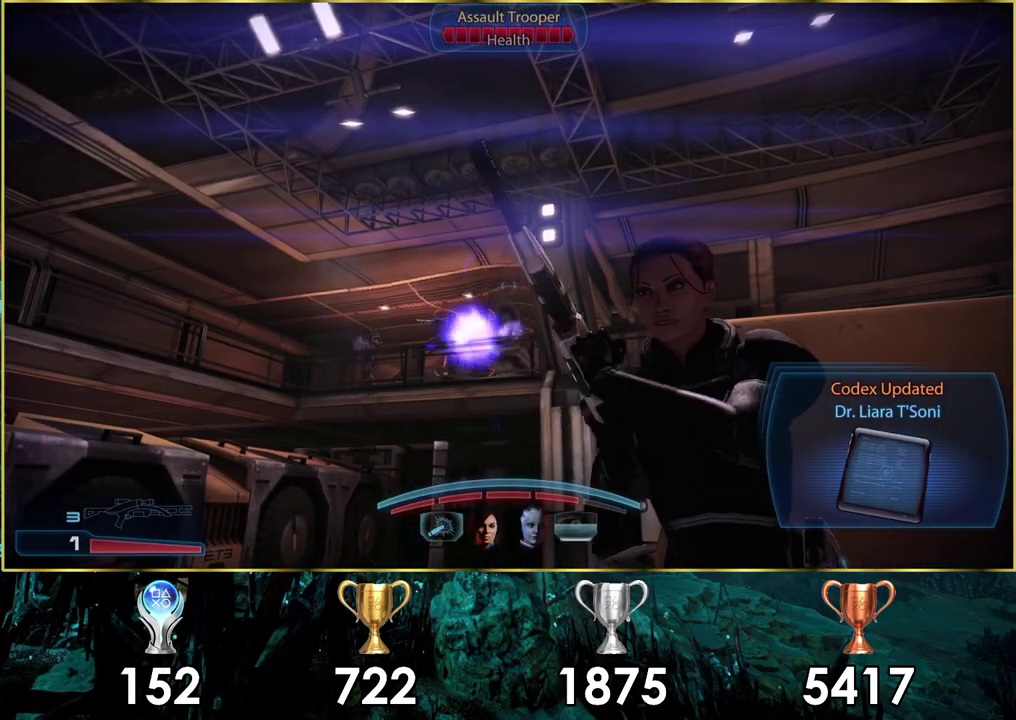
{"dt_ms": 900, "buttons": [], "left_stick": "center", "right_stick": "center", "events": [[800, "L2", "up"]]}
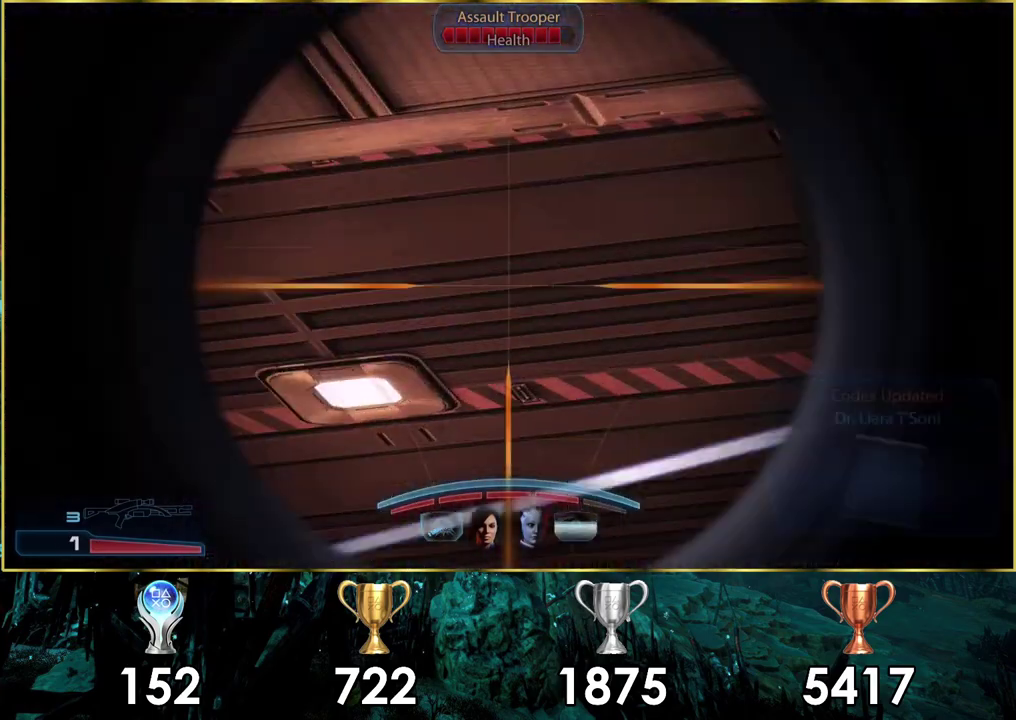
{"dt_ms": 200, "buttons": [], "left_stick": "center", "right_stick": "up-left", "events": [[133, "right_stick", "up-left"]]}
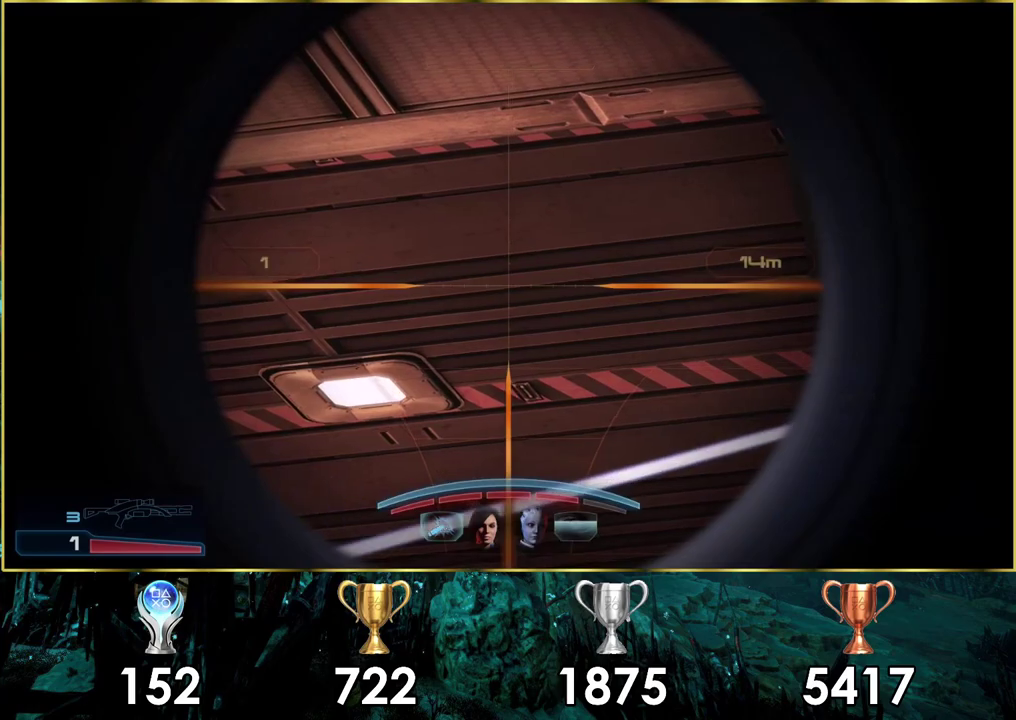
{"dt_ms": 600, "buttons": [], "left_stick": "center", "right_stick": "center", "events": [[100, "right_stick", "up"], [233, "right_stick", "center"]]}
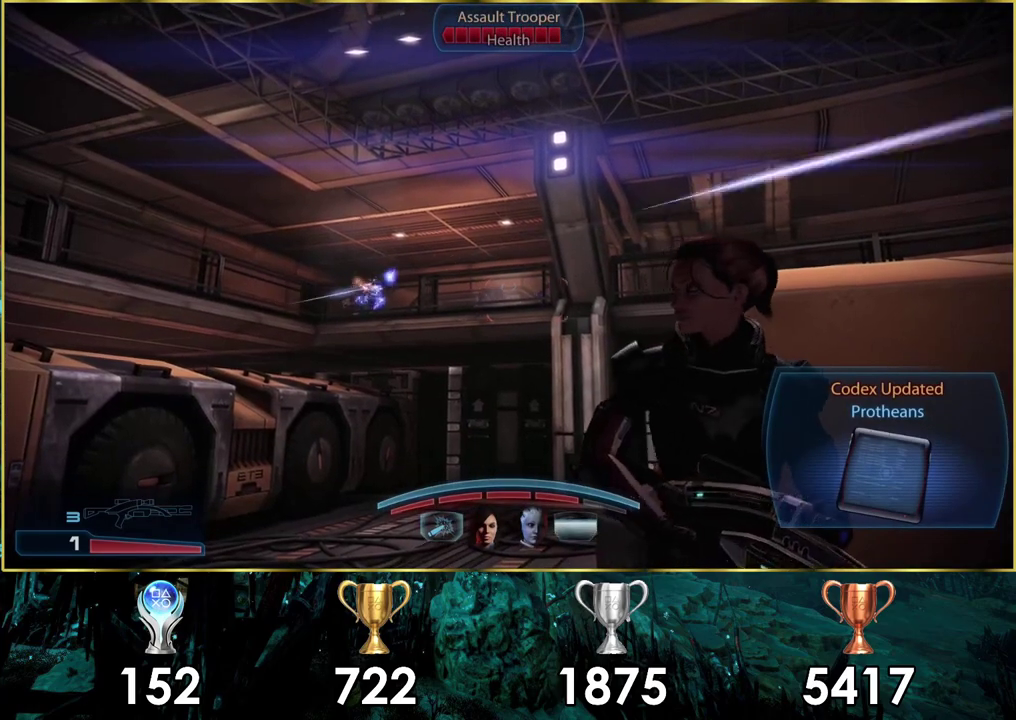
{"dt_ms": 500, "buttons": [], "left_stick": "center", "right_stick": "center", "events": []}
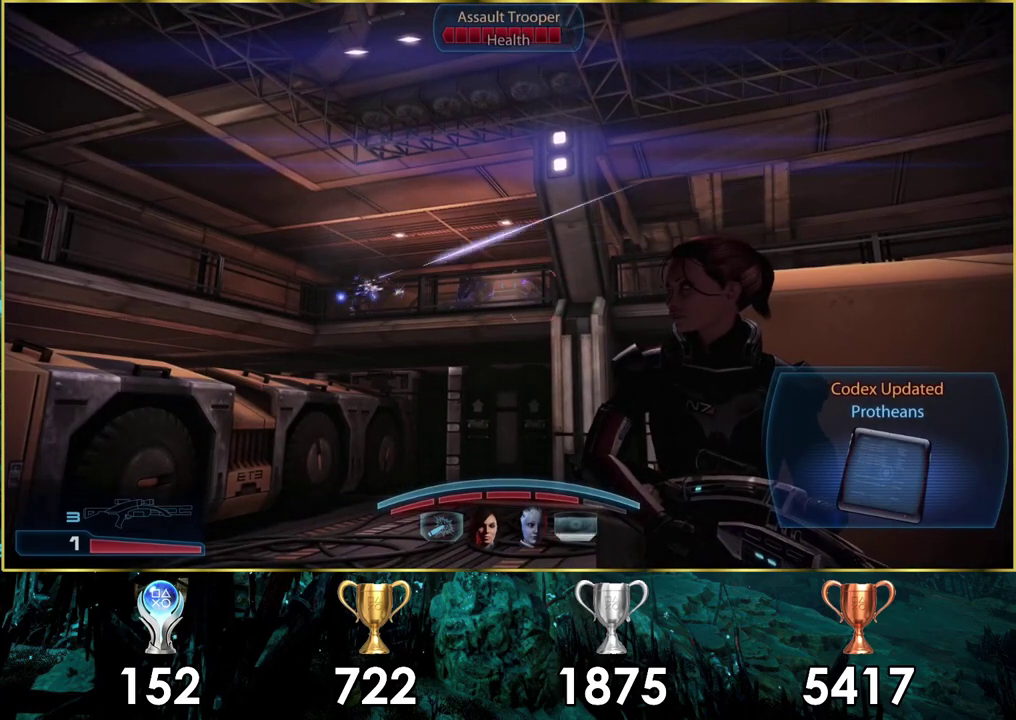
{"dt_ms": 400, "buttons": ["L2"], "left_stick": "center", "right_stick": "center", "events": [[400, "L2", "down"]]}
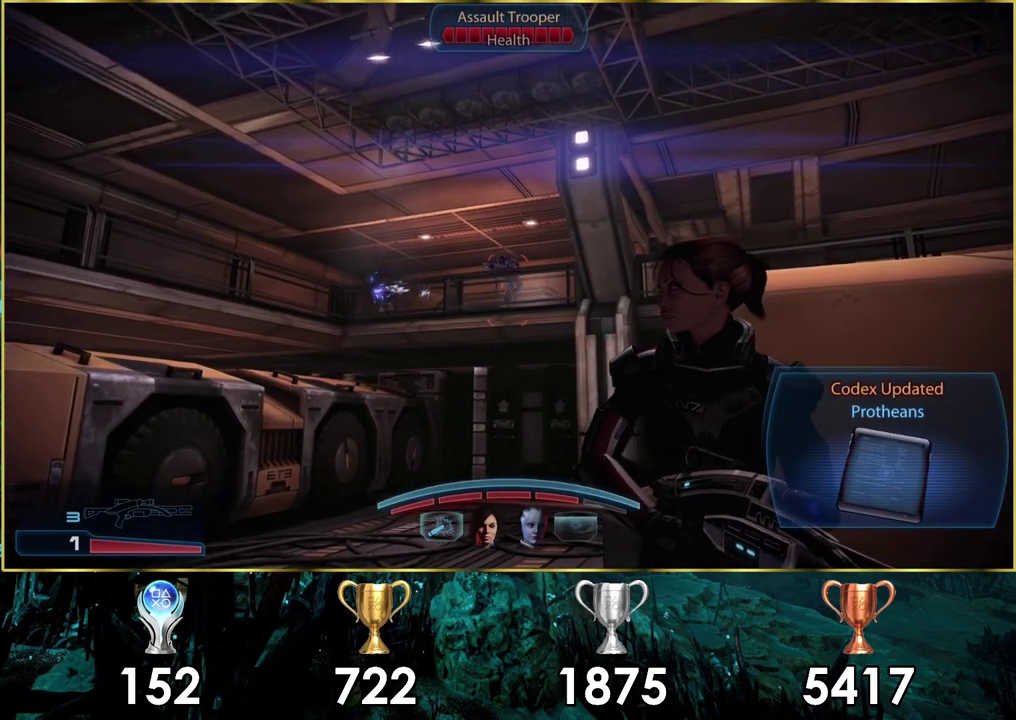
{"dt_ms": 400, "buttons": ["L2"], "left_stick": "center", "right_stick": "down", "events": [[300, "right_stick", "down"]]}
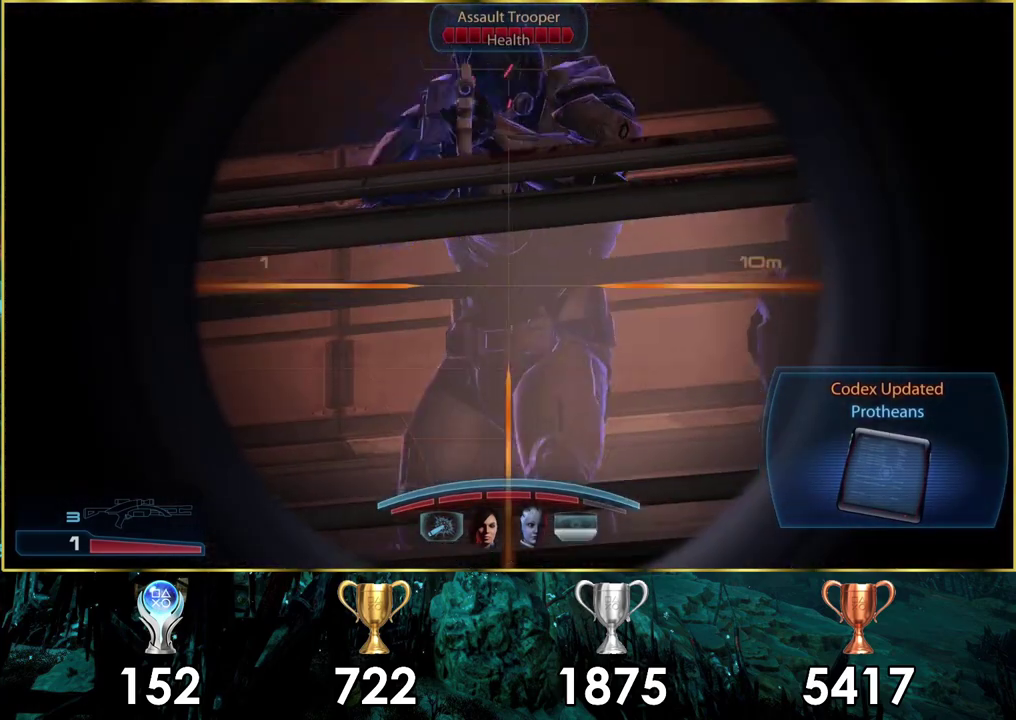
{"dt_ms": 400, "buttons": ["L2"], "left_stick": "center", "right_stick": "center", "events": [[267, "R2", "down"], [267, "right_stick", "center"], [367, "R2", "up"]]}
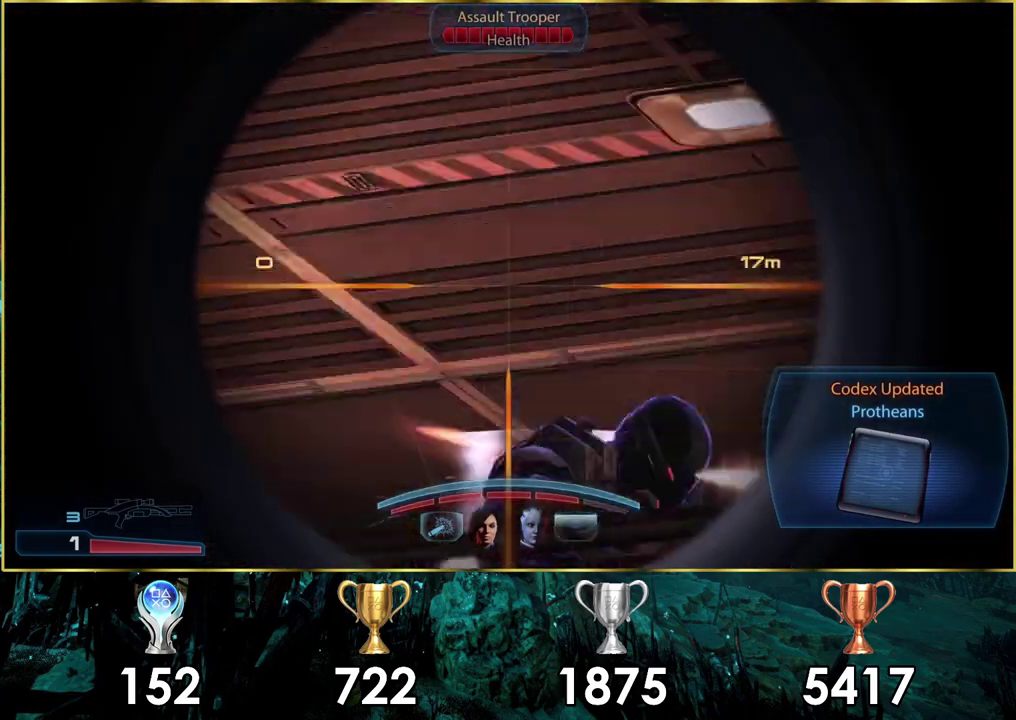
{"dt_ms": 400, "buttons": [], "left_stick": "center", "right_stick": "up-right", "events": [[283, "L2", "up"], [400, "right_stick", "up-right"]]}
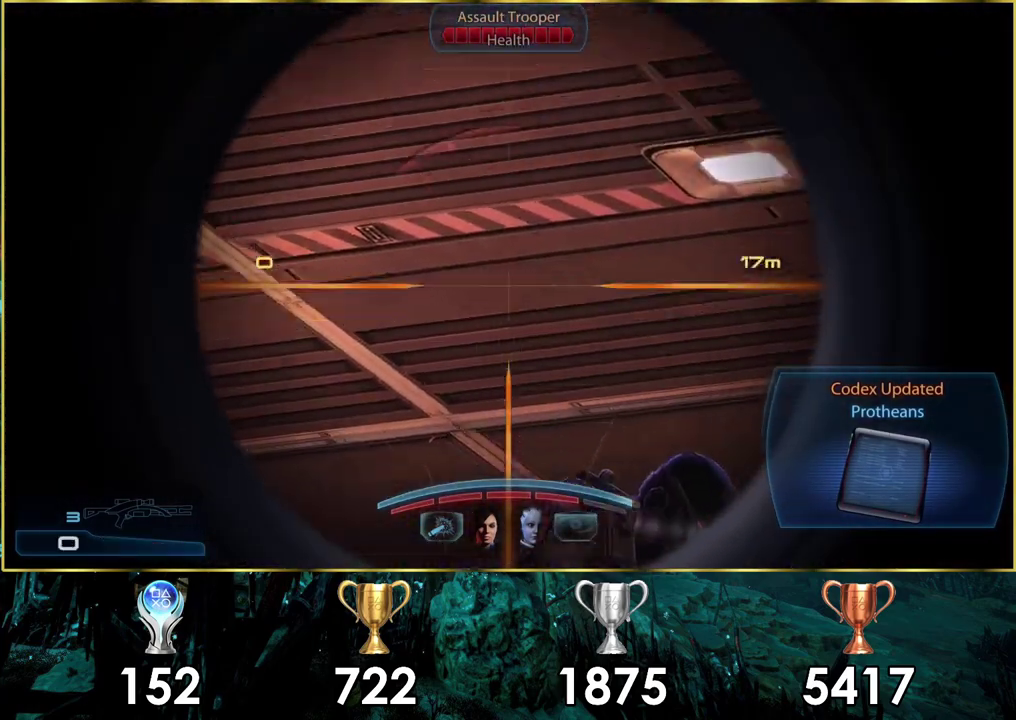
{"dt_ms": 400, "buttons": [], "left_stick": "center", "right_stick": "center", "events": [[117, "right_stick", "center"]]}
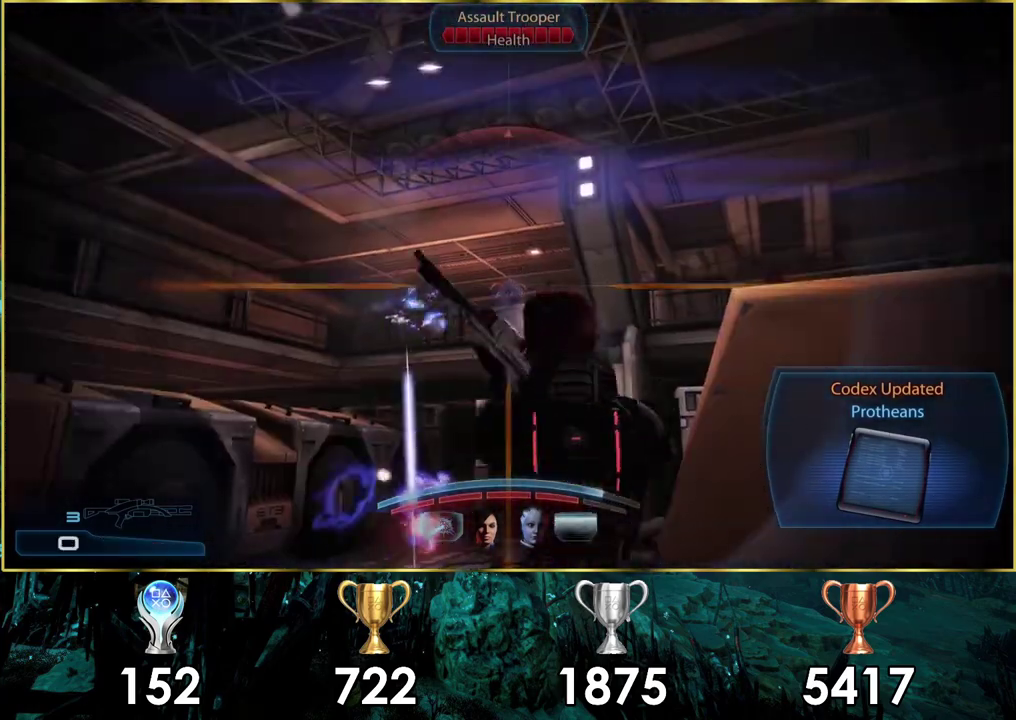
{"dt_ms": 500, "buttons": [], "left_stick": "center", "right_stick": "center", "events": []}
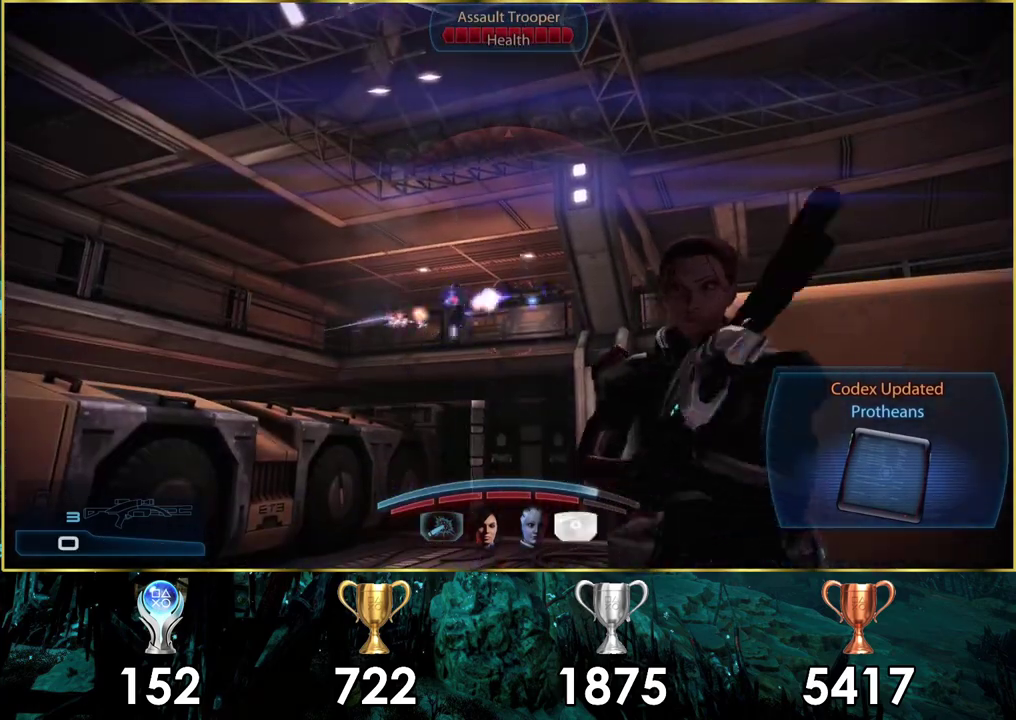
{"dt_ms": 500, "buttons": [], "left_stick": "center", "right_stick": "center", "events": []}
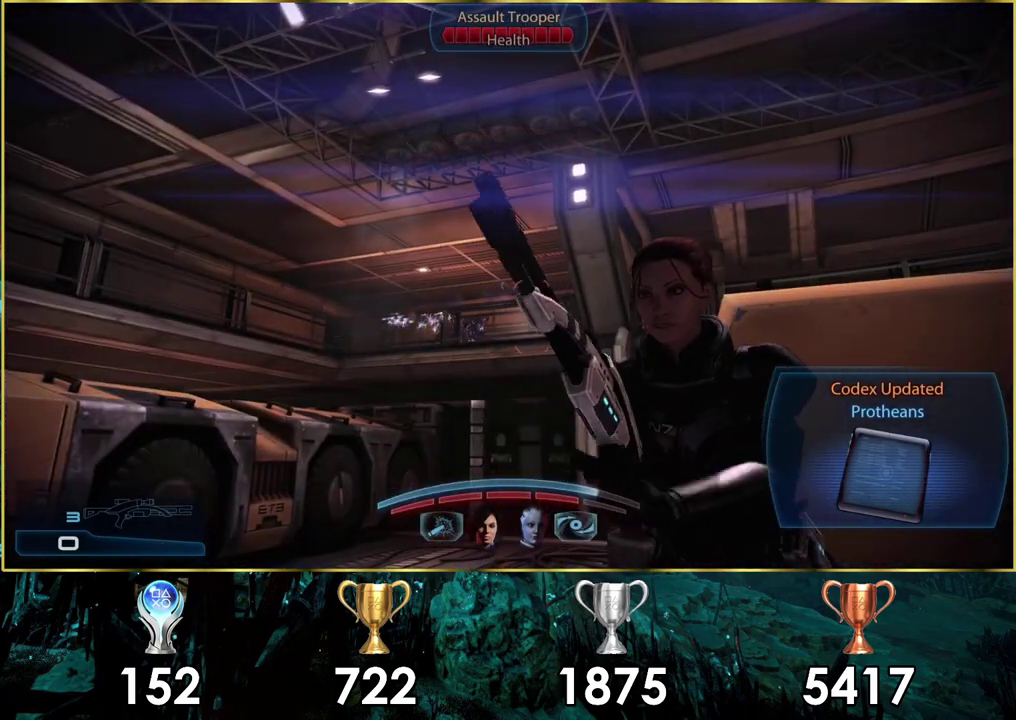
{"dt_ms": 500, "buttons": [], "left_stick": "center", "right_stick": "center", "events": []}